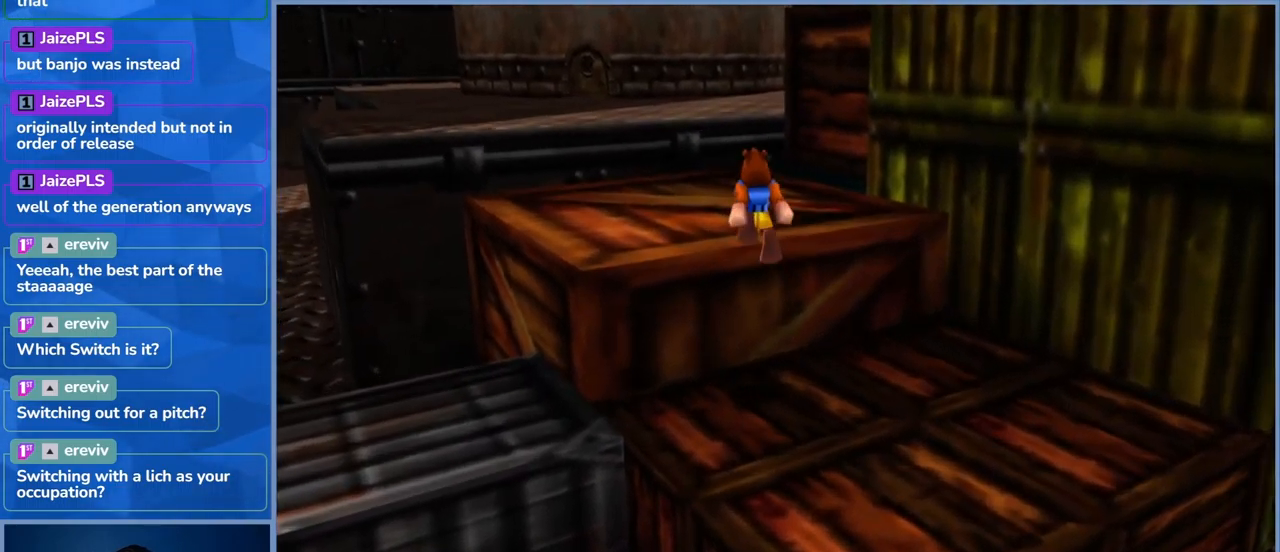
Gameplay with a controller (Xbox layout); each line is a JSON object with the inputs held at the frame after it. "events" lists button and stick changes between this image and that frame as [ms after this image, input, new state], when the widget could be followed in between. Not read: L3 R3.
{"buttons": [], "left_stick": "up-left", "right_stick": "center", "events": [[150, "A", "up"]]}
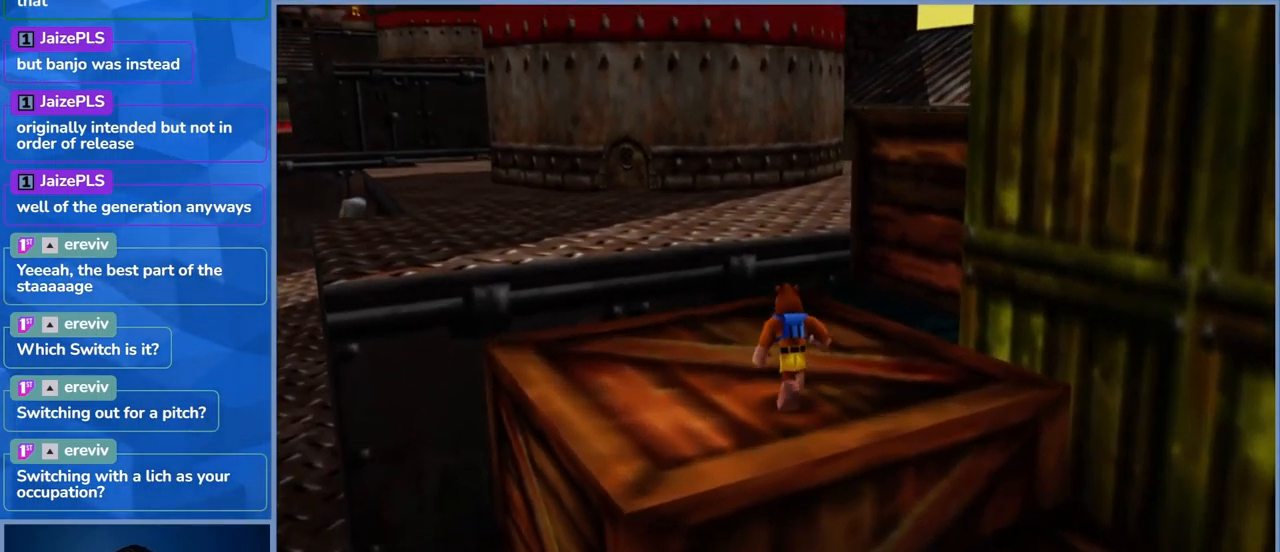
{"buttons": [], "left_stick": "up-left", "right_stick": "center", "events": []}
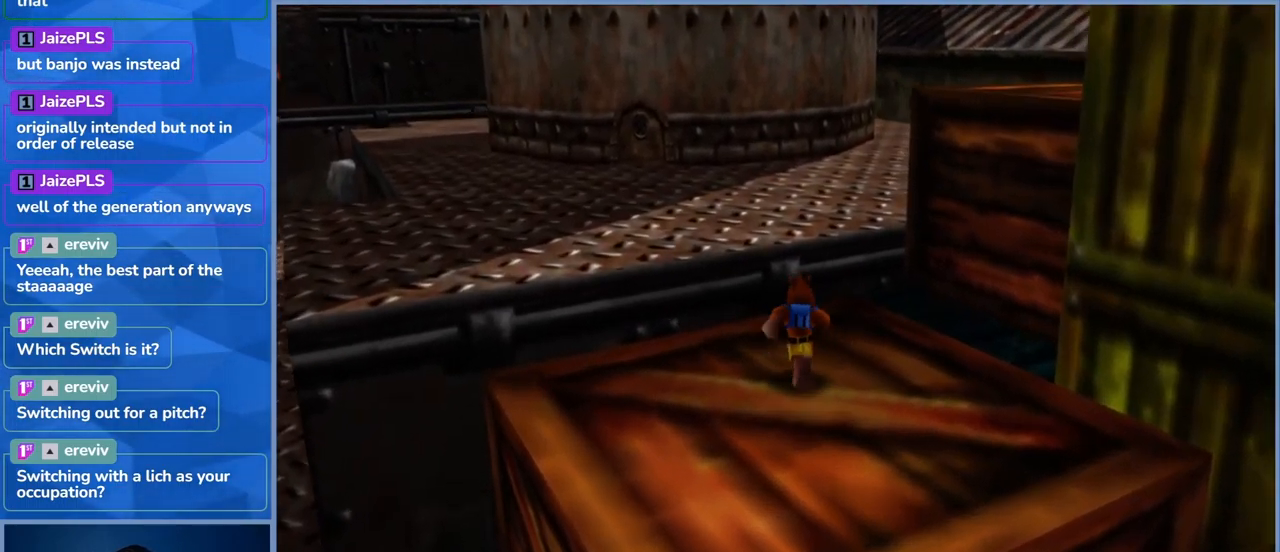
{"buttons": [], "left_stick": "up-left", "right_stick": "center", "events": [[83, "A", "down"], [483, "A", "up"]]}
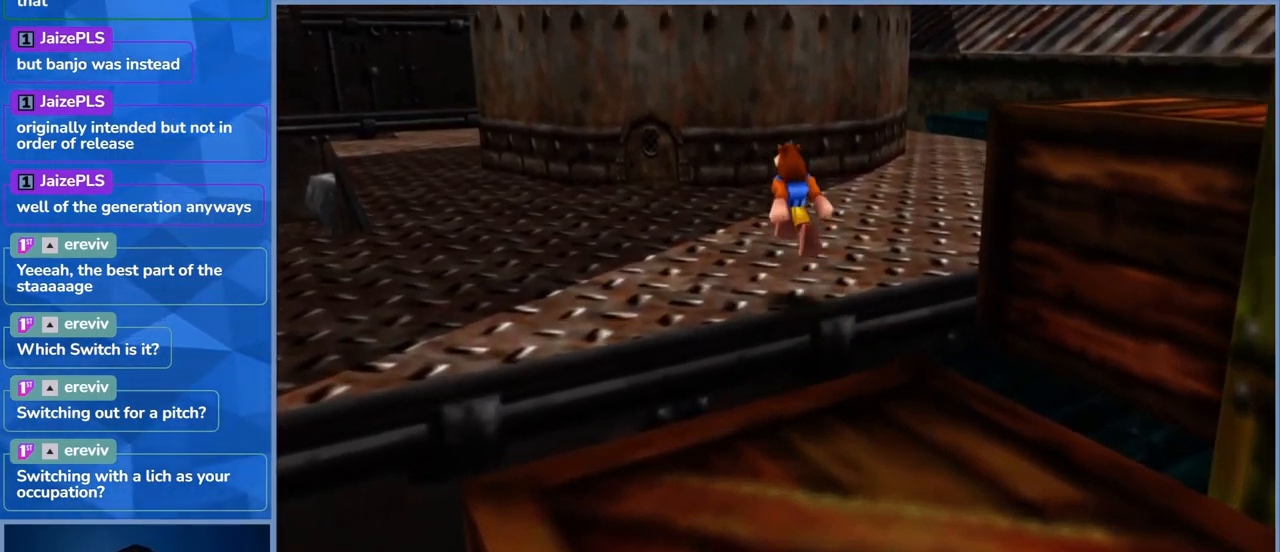
{"buttons": [], "left_stick": "up-left", "right_stick": "center", "events": [[200, "right_stick", "left"], [350, "right_stick", "center"]]}
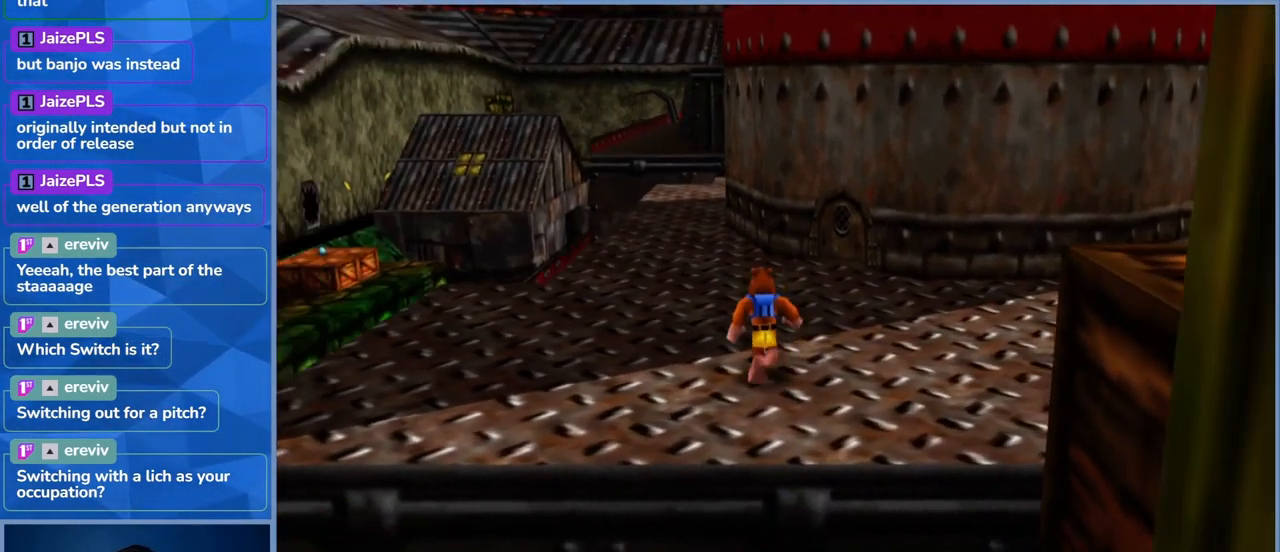
{"buttons": [], "left_stick": "up", "right_stick": "center", "events": [[83, "left_stick", "up"]]}
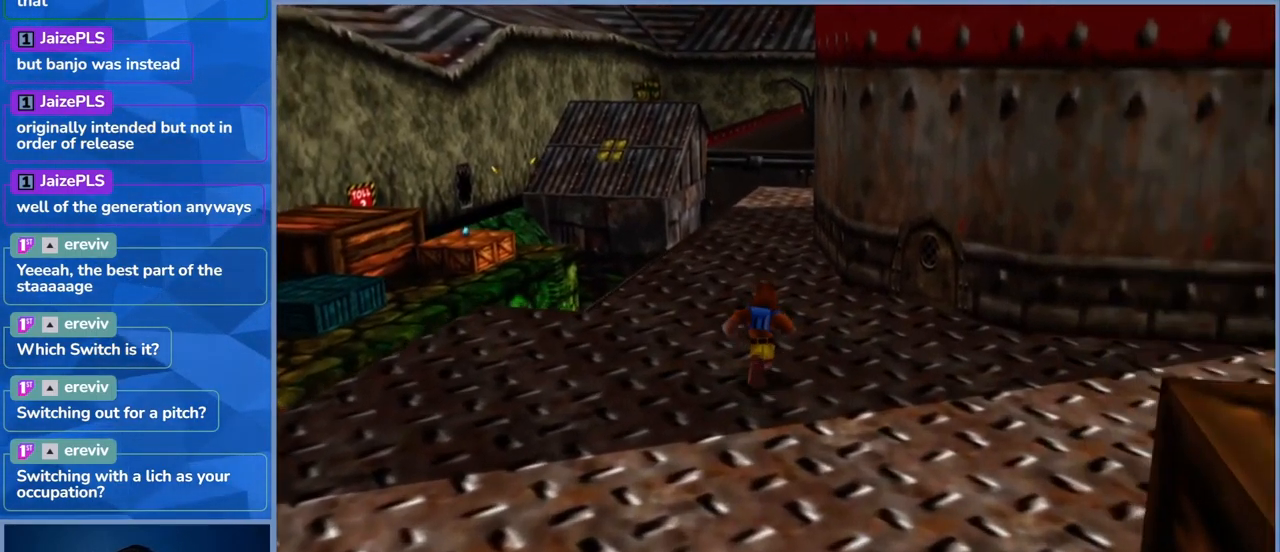
{"buttons": [], "left_stick": "up", "right_stick": "center", "events": []}
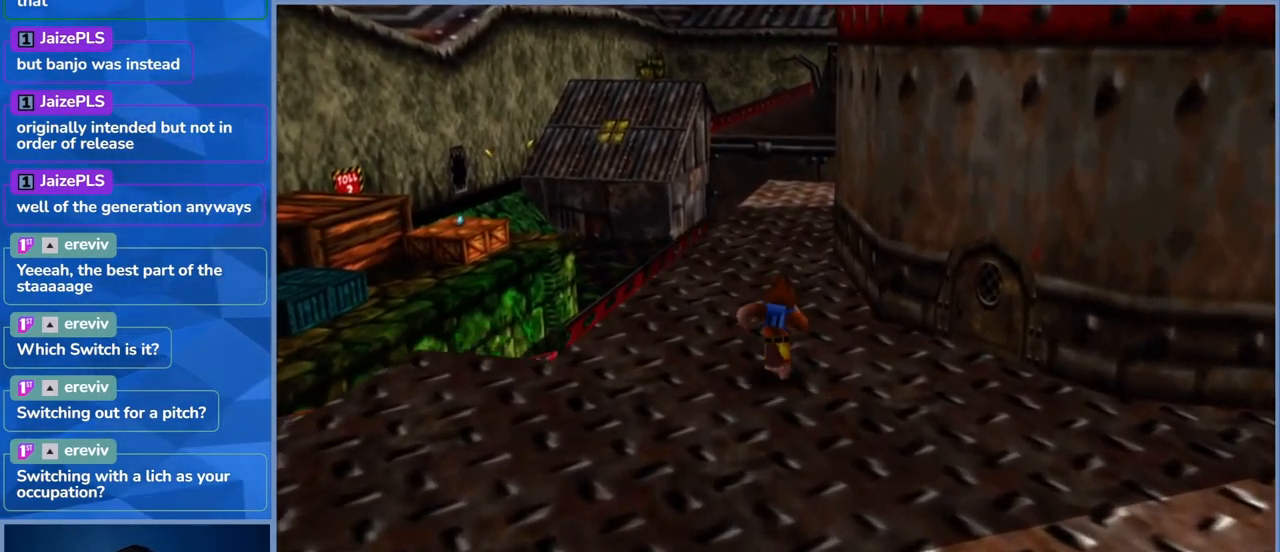
{"buttons": [], "left_stick": "up", "right_stick": "center", "events": []}
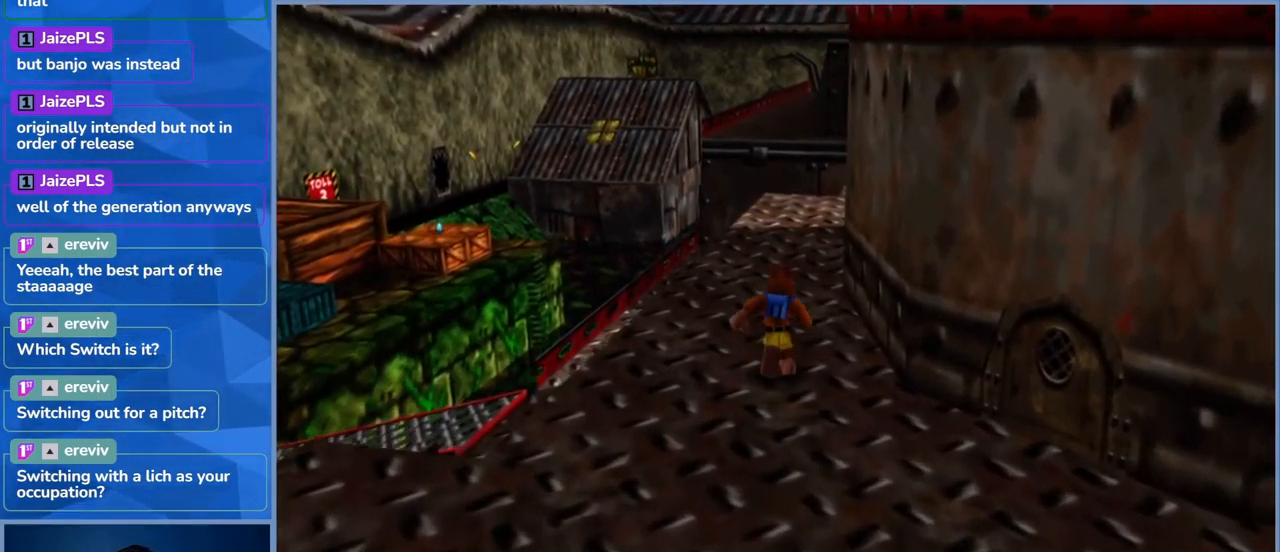
{"buttons": [], "left_stick": "up", "right_stick": "center", "events": [[200, "right_stick", "right"], [400, "right_stick", "center"]]}
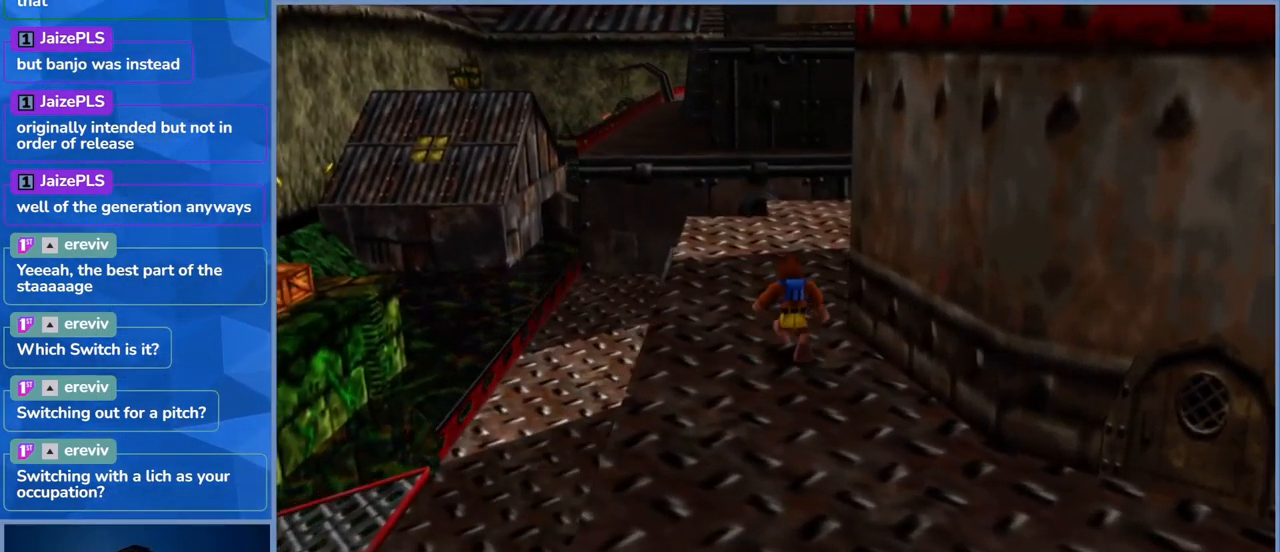
{"buttons": [], "left_stick": "up", "right_stick": "right", "events": [[484, "right_stick", "right"]]}
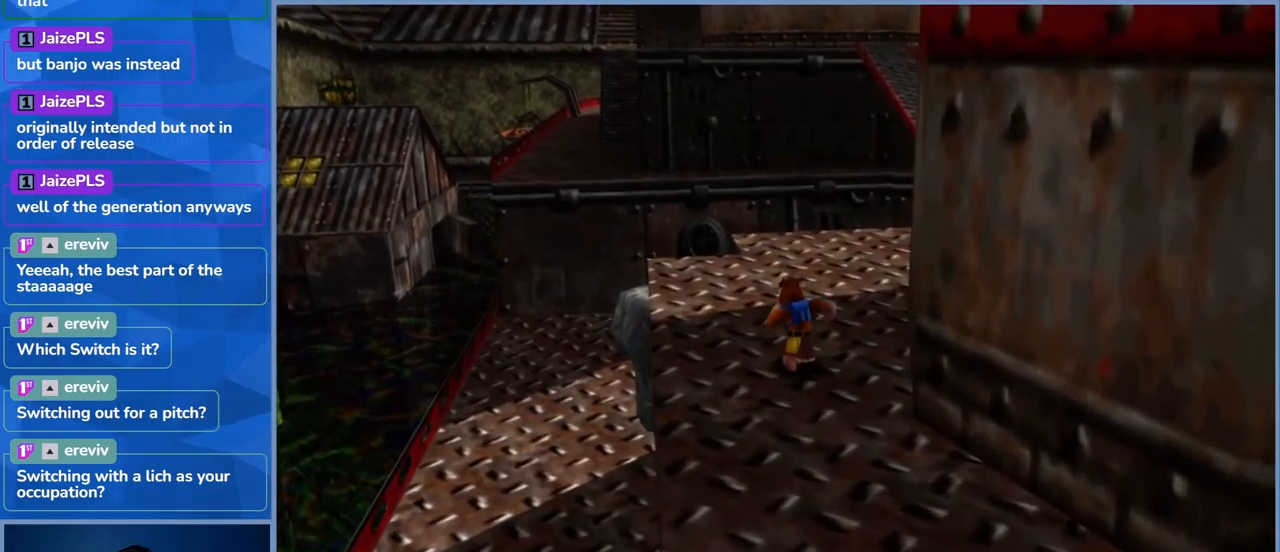
{"buttons": [], "left_stick": "up", "right_stick": "center", "events": [[184, "right_stick", "center"]]}
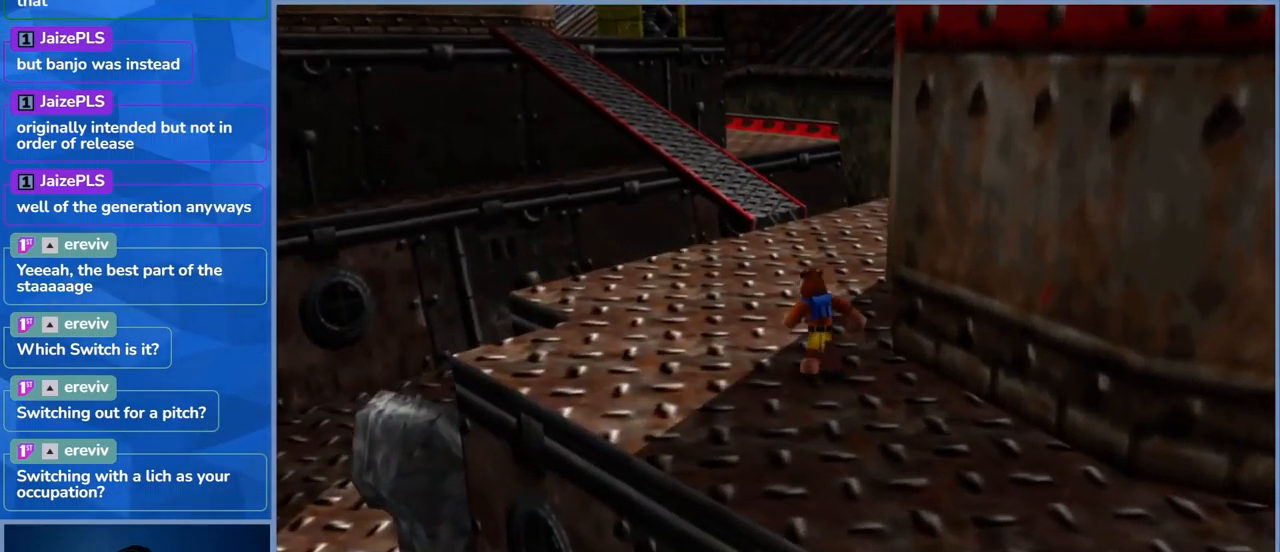
{"buttons": [], "left_stick": "up", "right_stick": "center", "events": []}
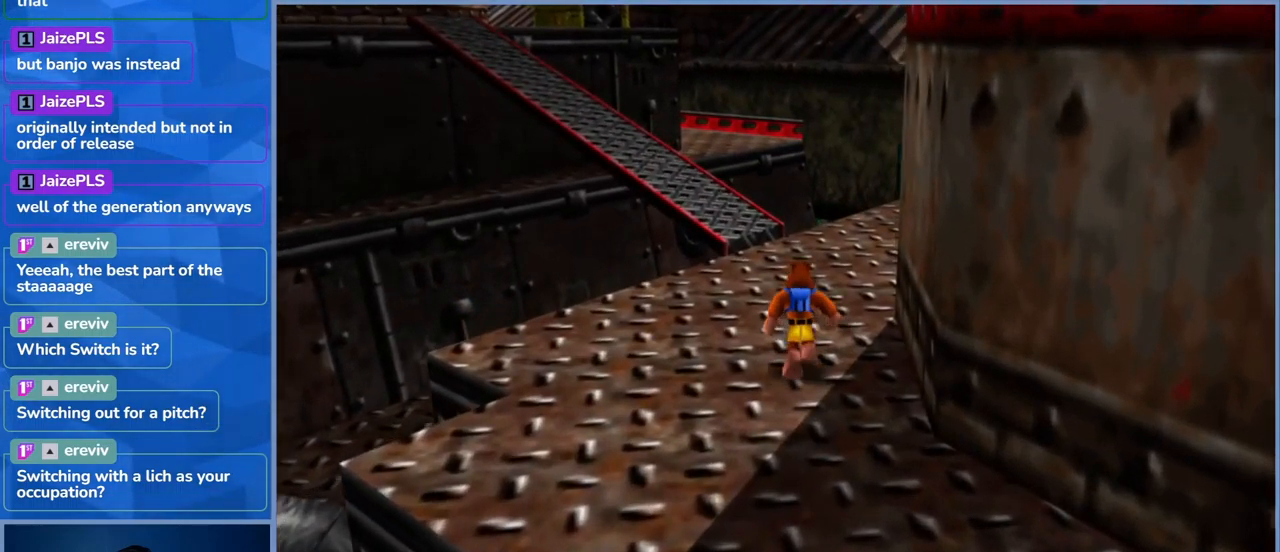
{"buttons": [], "left_stick": "up", "right_stick": "center", "events": []}
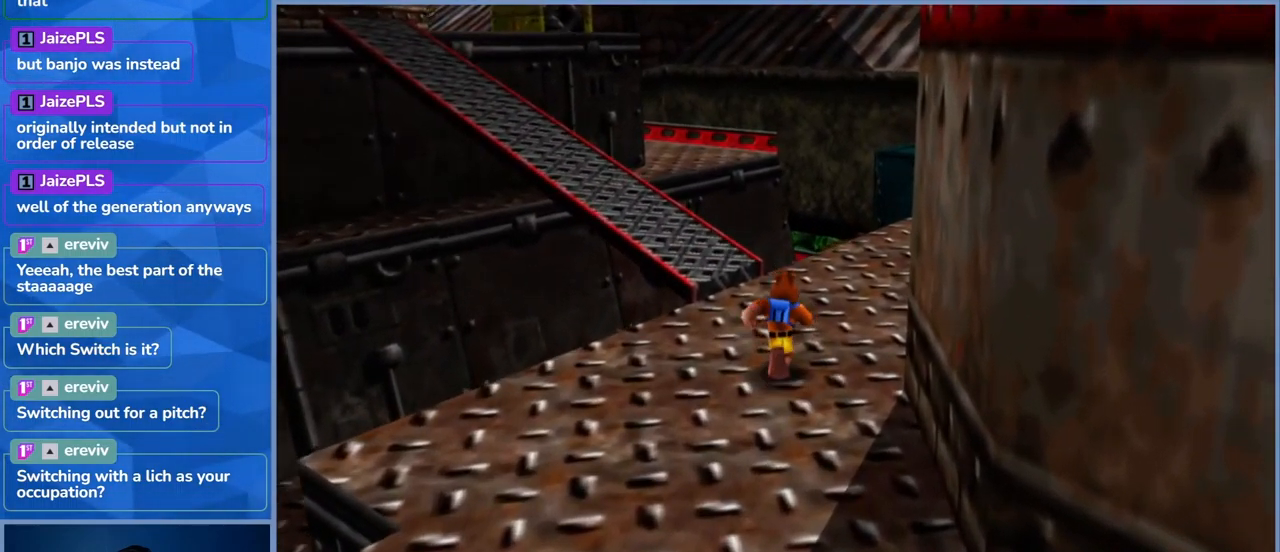
{"buttons": [], "left_stick": "up", "right_stick": "center", "events": []}
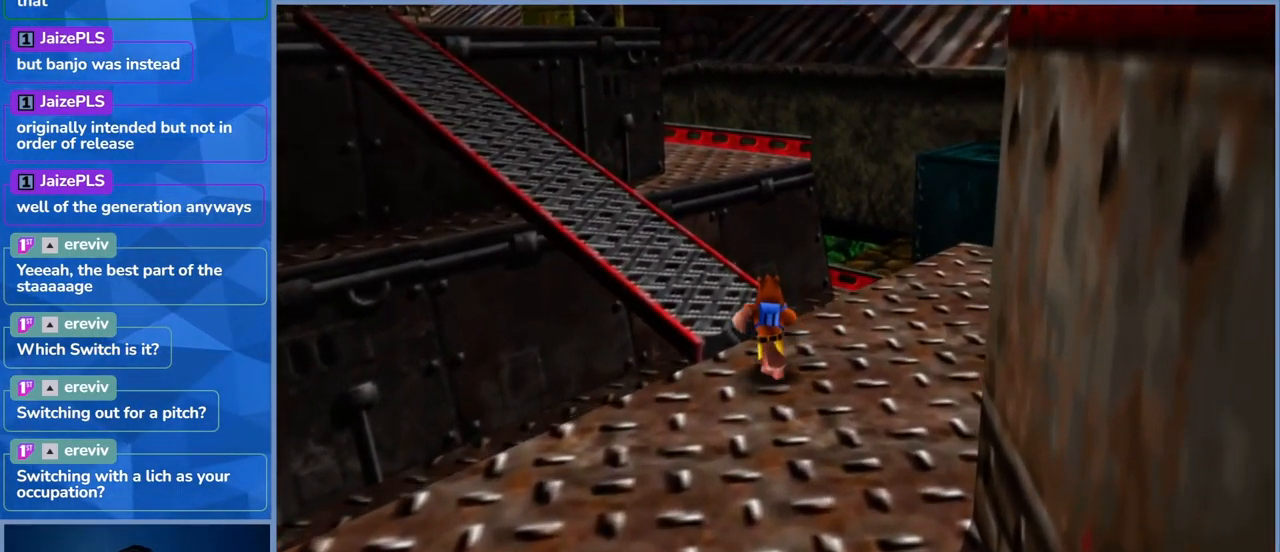
{"buttons": [], "left_stick": "center", "right_stick": "left"}
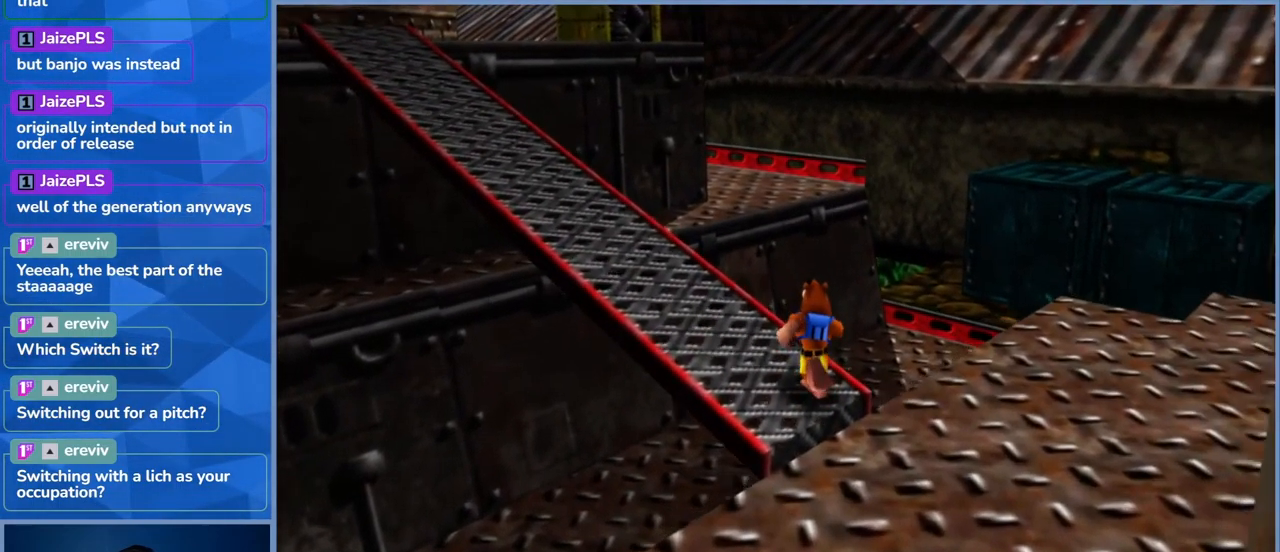
{"buttons": [], "left_stick": "up-left", "right_stick": "center", "events": [[67, "right_stick", "center"], [417, "left_stick", "up-left"]]}
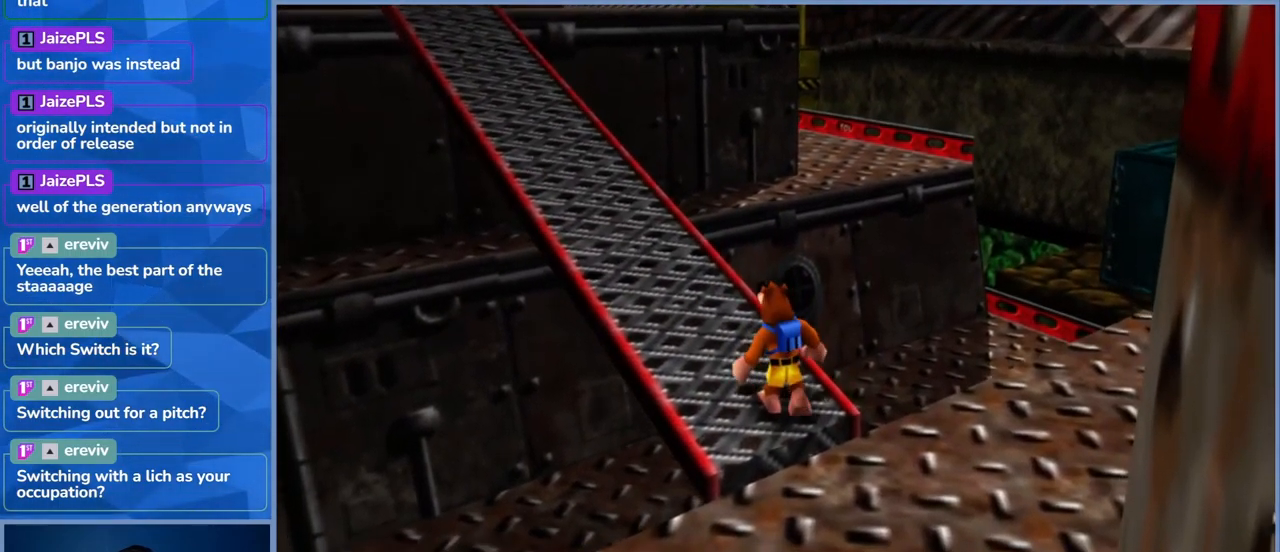
{"buttons": [], "left_stick": "up-left", "right_stick": "center", "events": []}
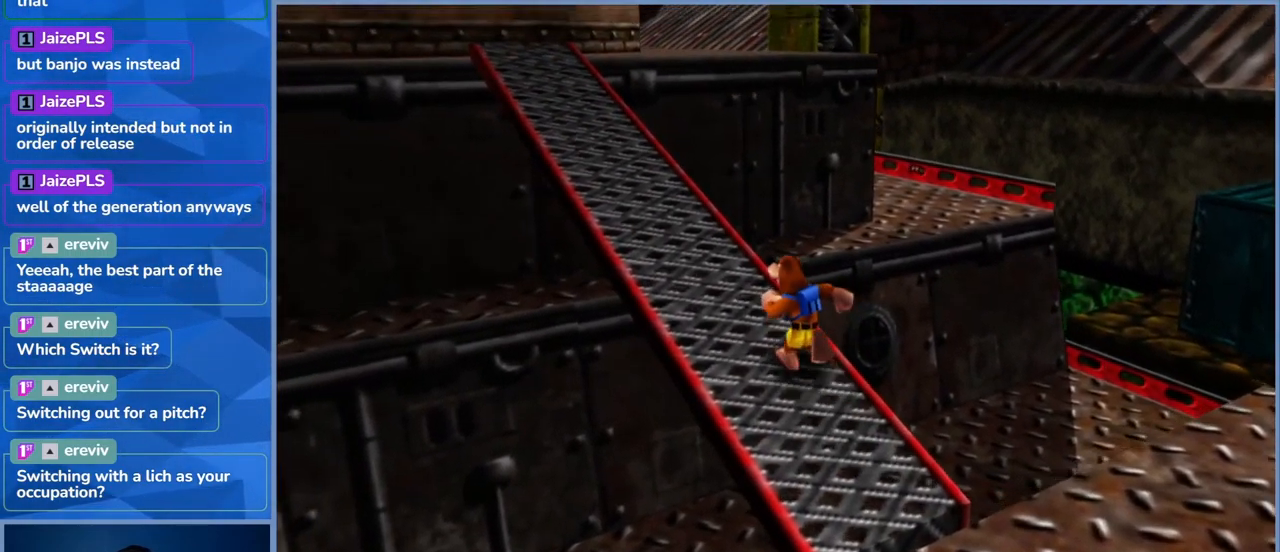
{"buttons": [], "left_stick": "up-left", "right_stick": "center", "events": []}
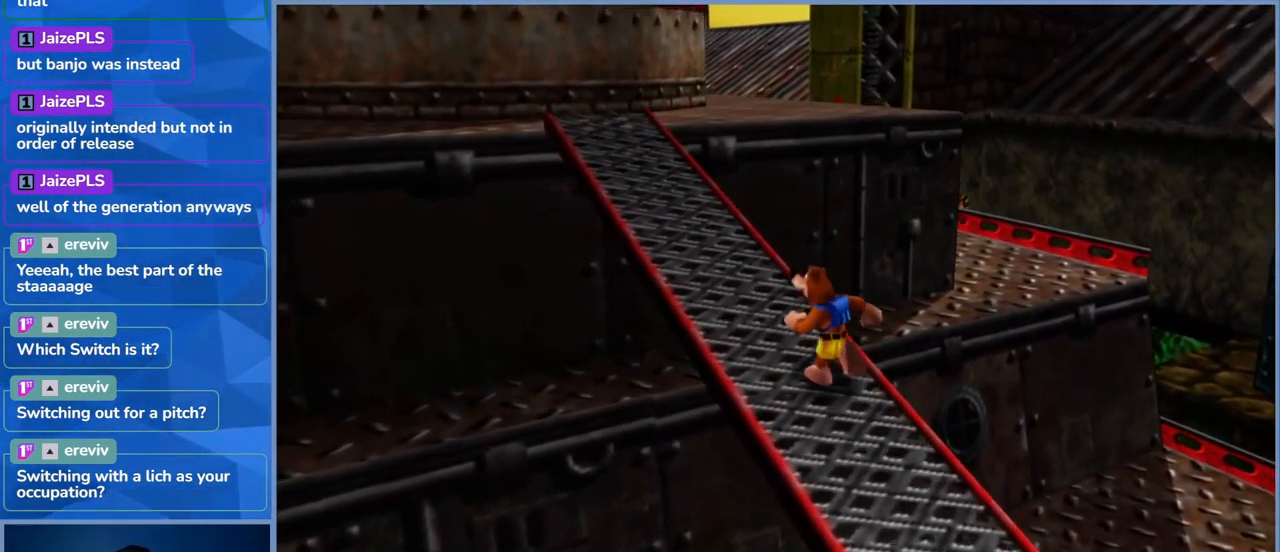
{"buttons": [], "left_stick": "up-left", "right_stick": "center", "events": []}
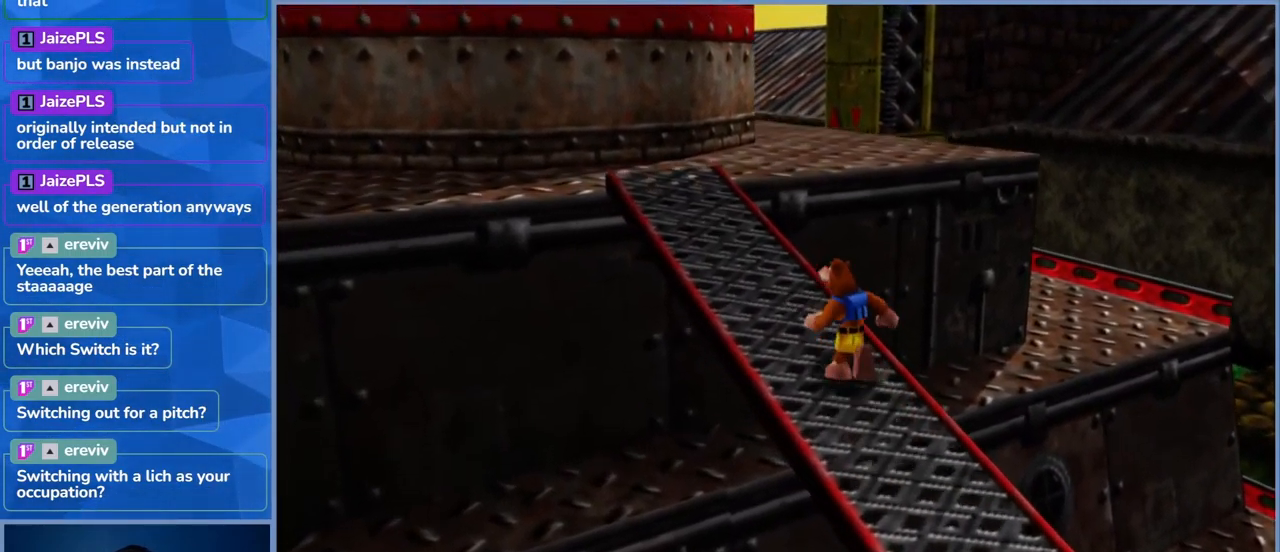
{"buttons": [], "left_stick": "up-left", "right_stick": "center", "events": []}
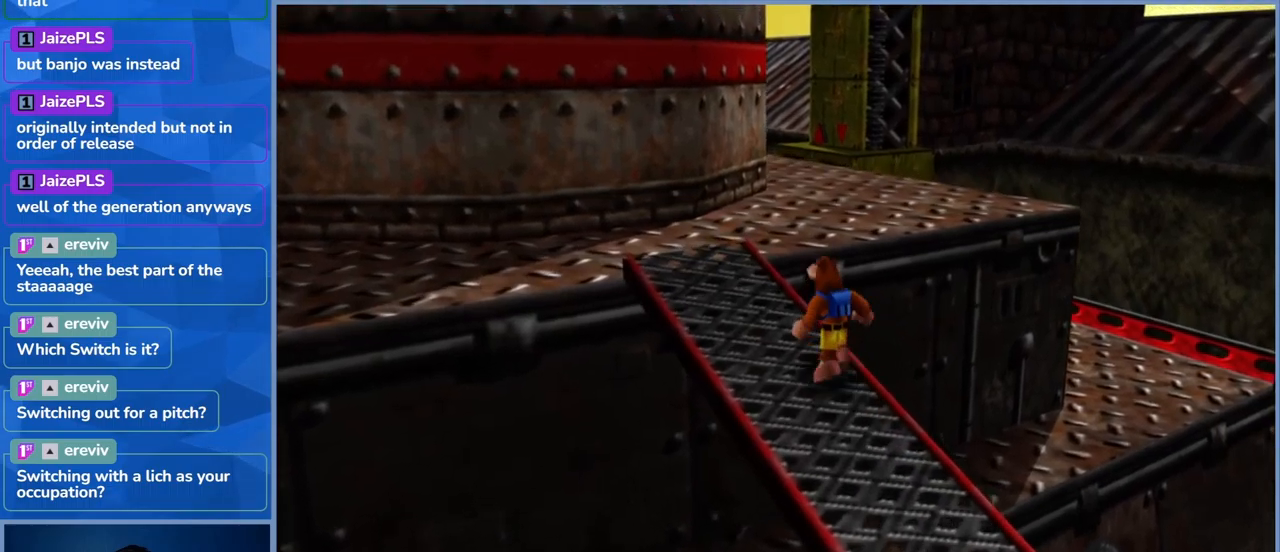
{"buttons": ["A"], "left_stick": "up", "right_stick": "center", "events": [[100, "left_stick", "up"], [116, "A", "down"], [400, "A", "up"], [500, "A", "down"]]}
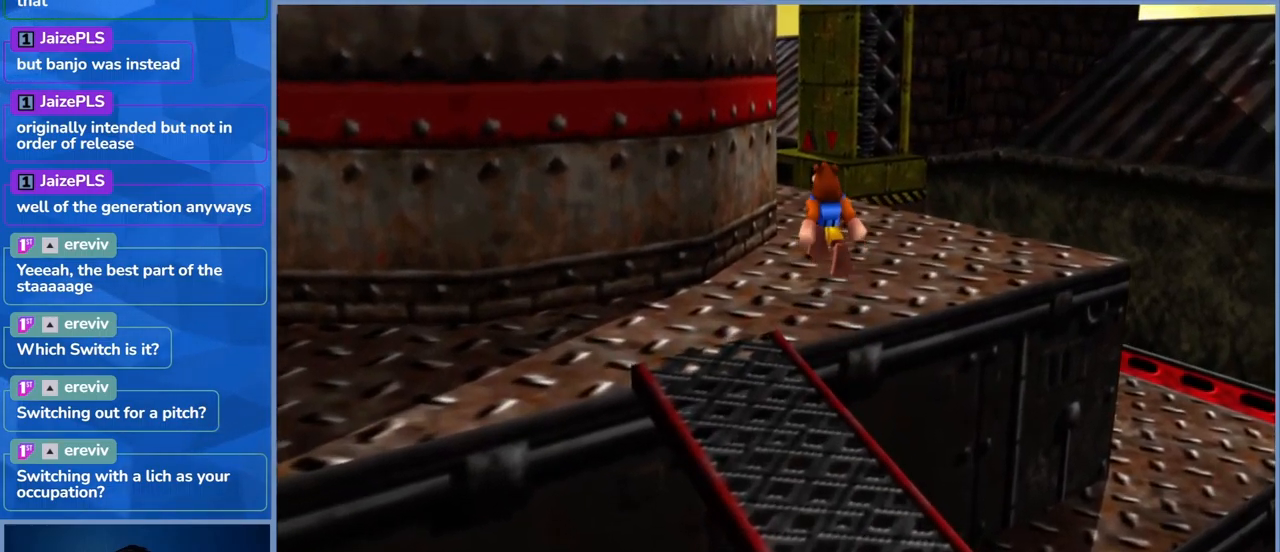
{"buttons": ["A"], "left_stick": "up", "right_stick": "center", "events": []}
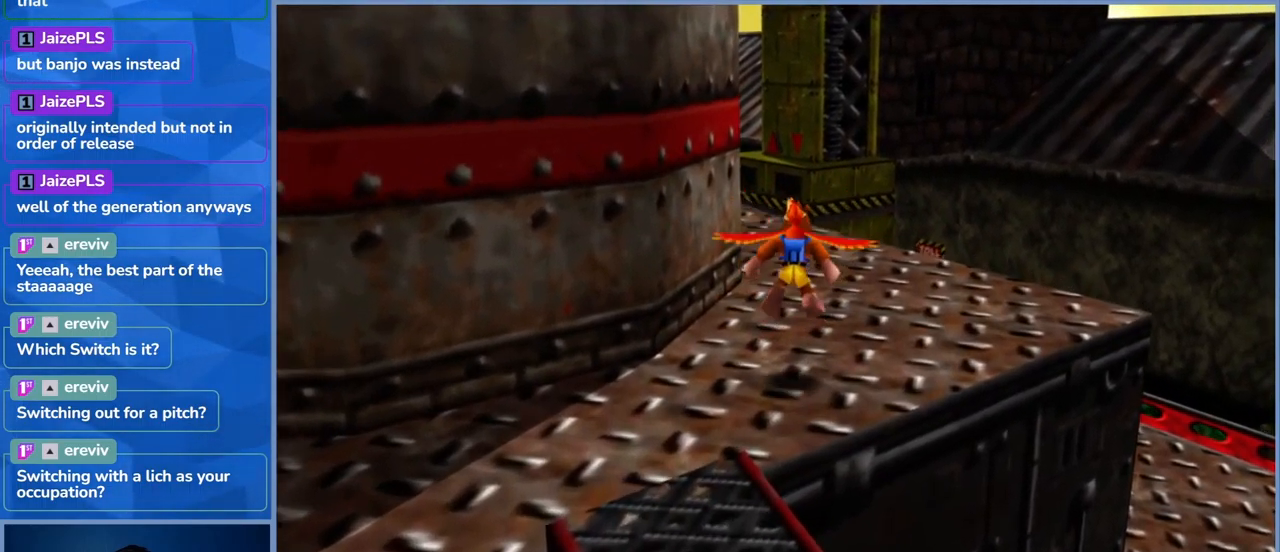
{"buttons": [], "left_stick": "up", "right_stick": "left", "events": [[100, "A", "up"], [450, "right_stick", "left"]]}
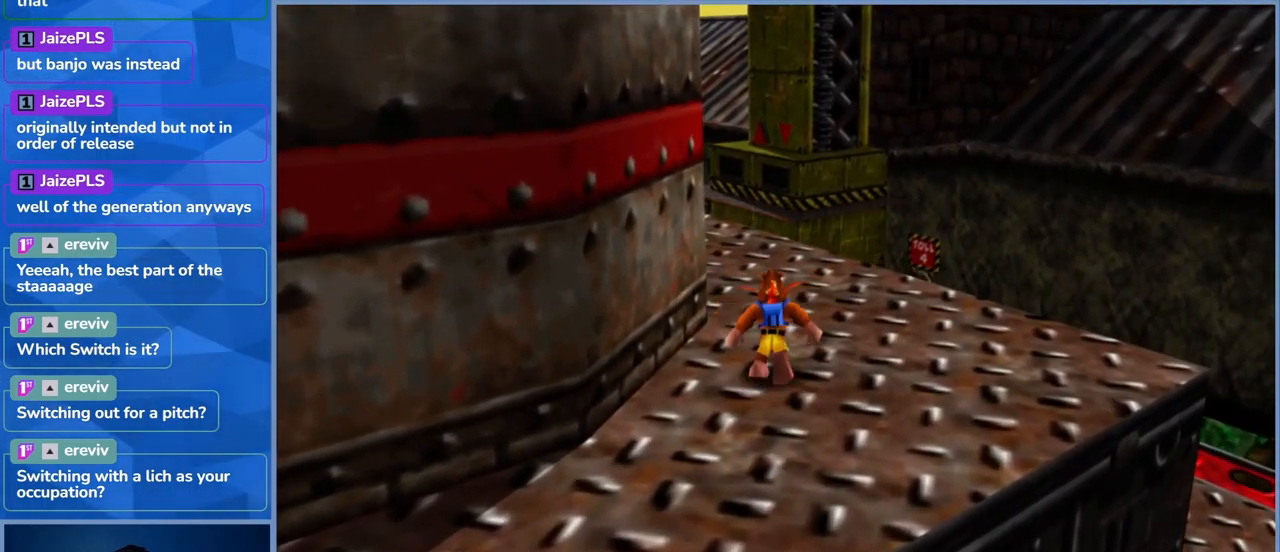
{"buttons": [], "left_stick": "up-right", "right_stick": "center", "events": [[16, "left_stick", "up-right"], [166, "right_stick", "center"]]}
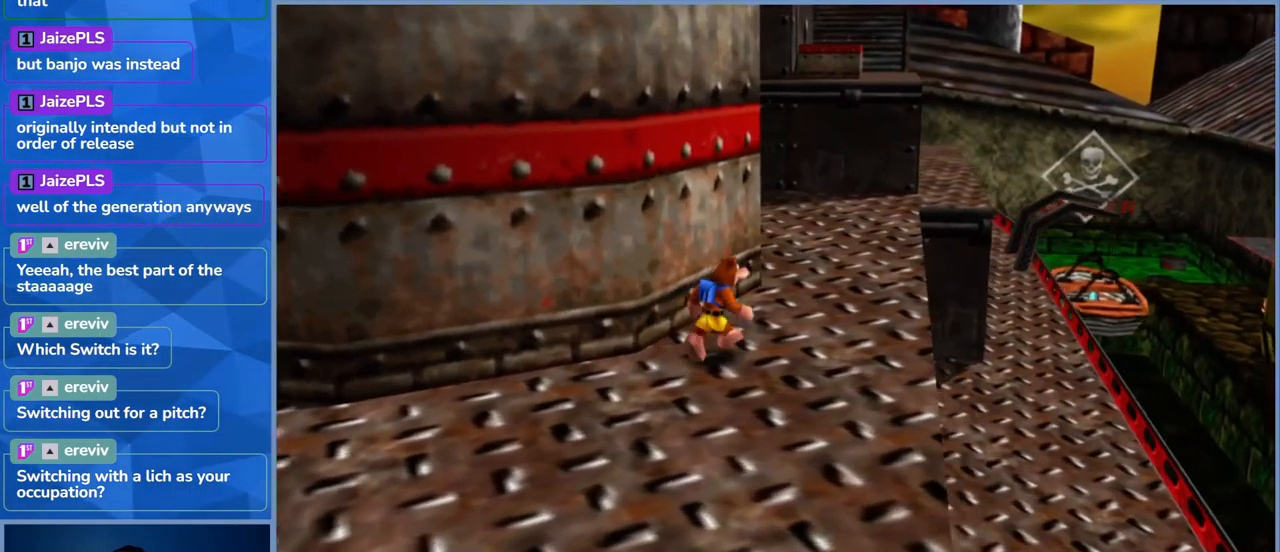
{"buttons": [], "left_stick": "up-right", "right_stick": "center"}
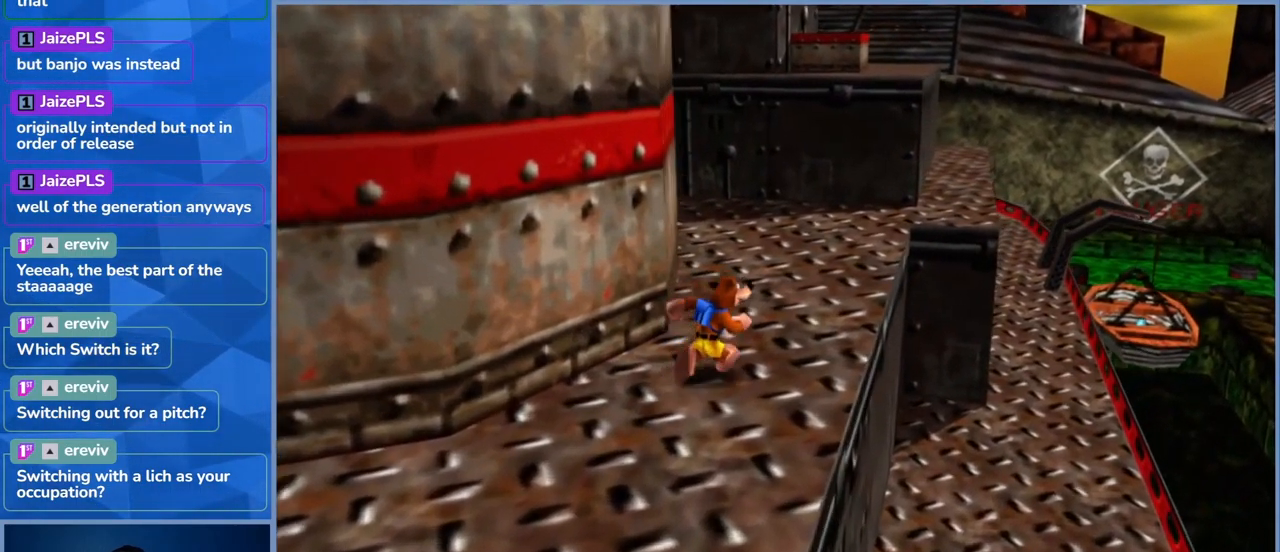
{"buttons": [], "left_stick": "up", "right_stick": "center", "events": [[400, "left_stick", "up"]]}
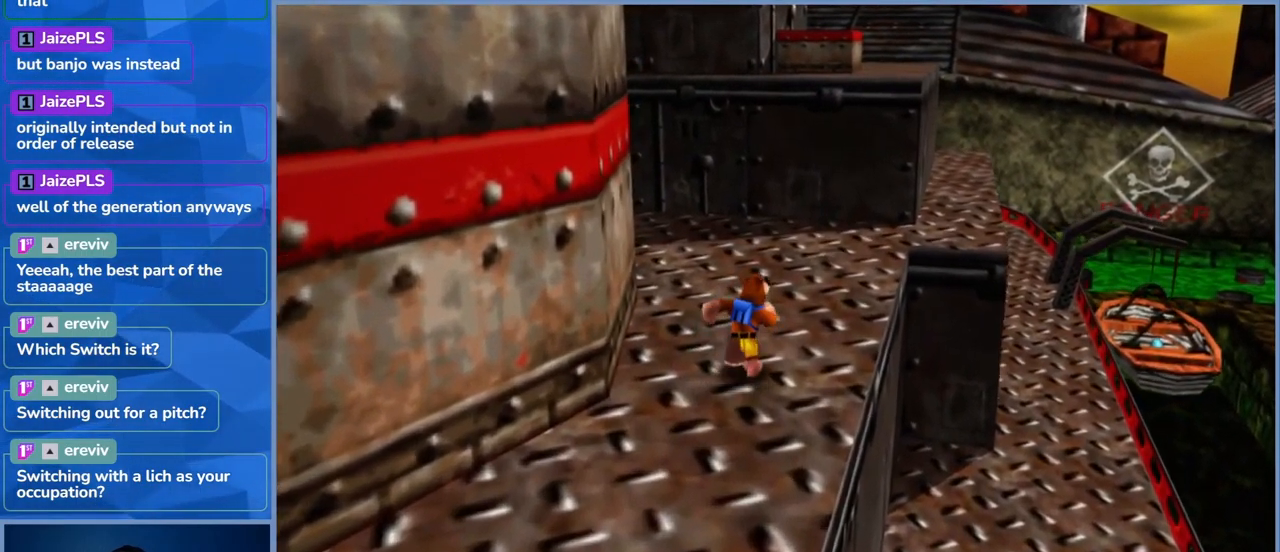
{"buttons": [], "left_stick": "up-right", "right_stick": "center", "events": [[383, "left_stick", "up-right"]]}
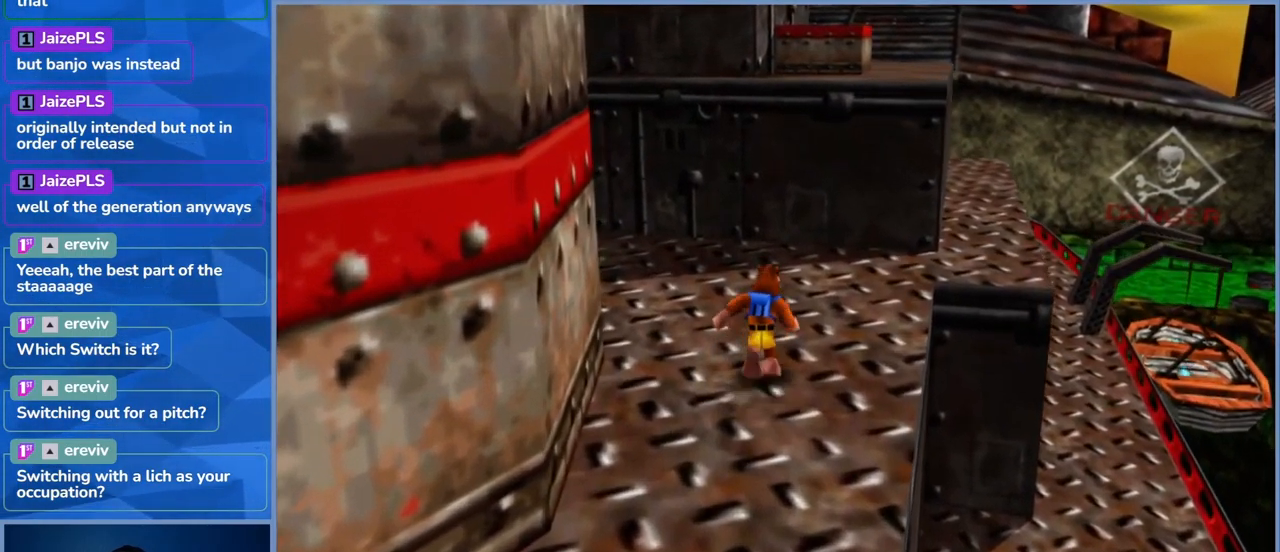
{"buttons": [], "left_stick": "up-right", "right_stick": "center", "events": []}
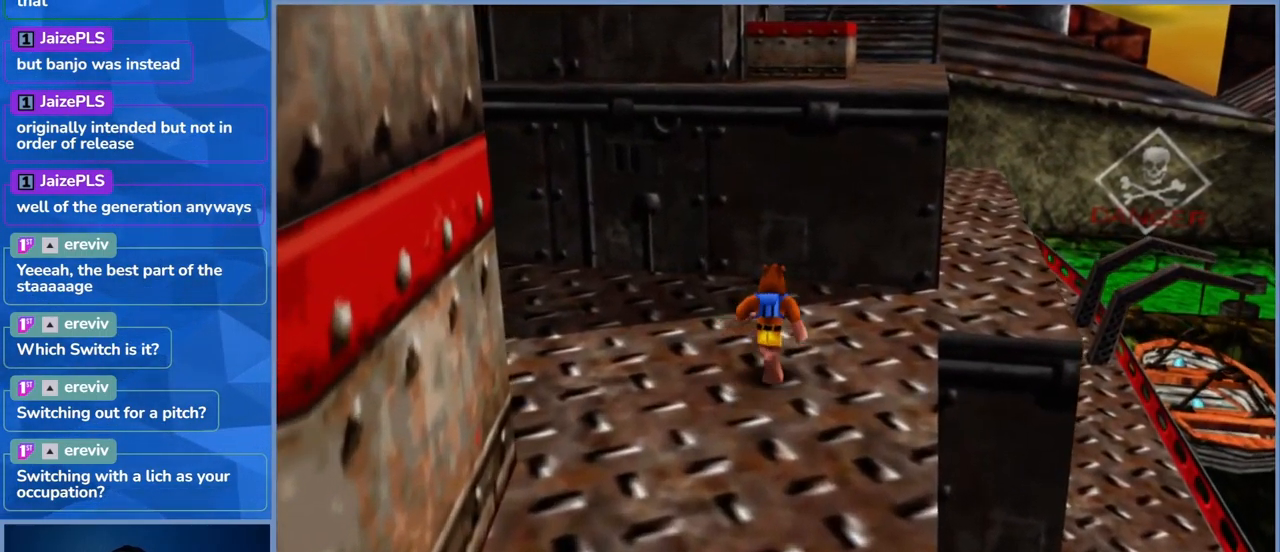
{"buttons": [], "left_stick": "up-right", "right_stick": "center", "events": []}
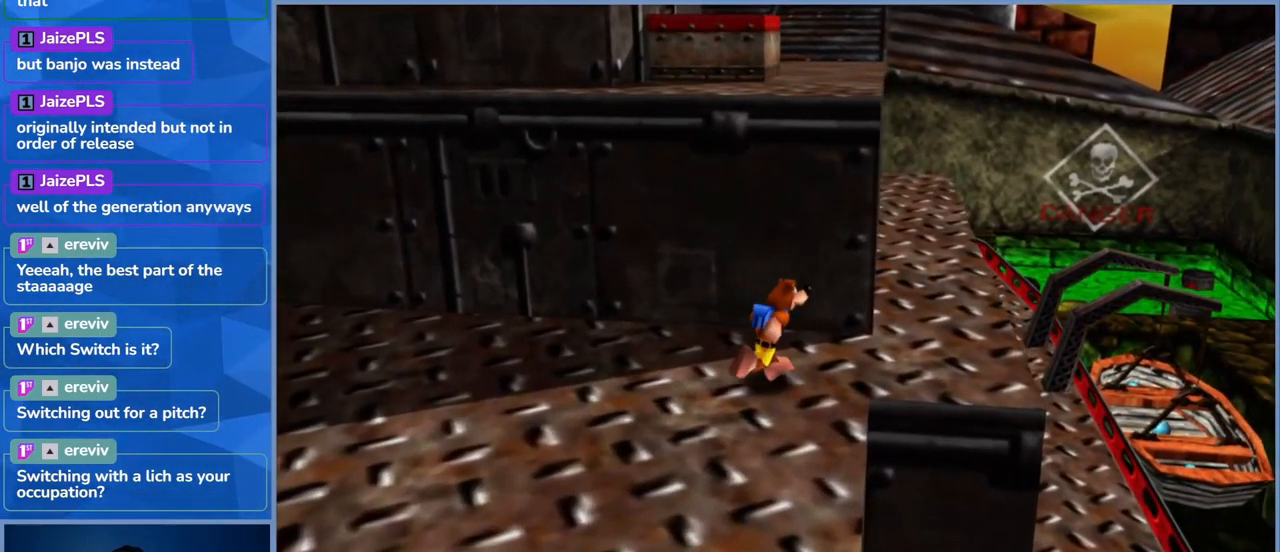
{"buttons": [], "left_stick": "up-right", "right_stick": "center", "events": []}